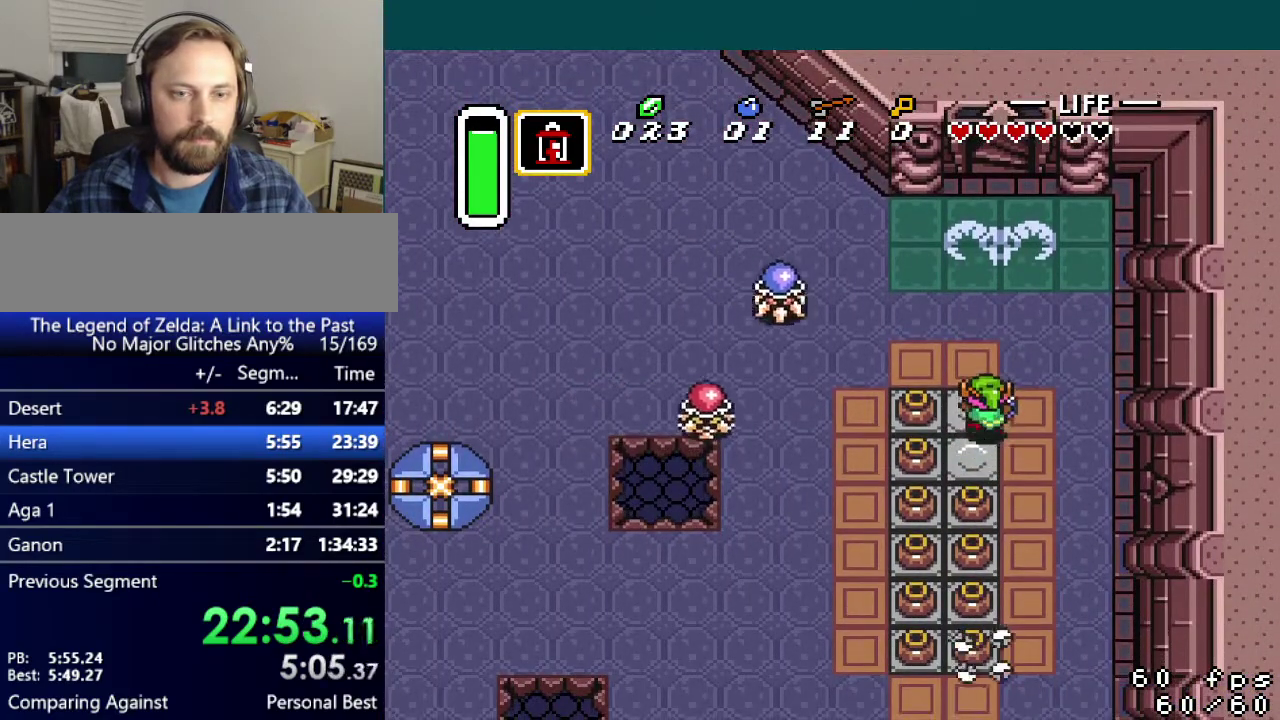
Gameplay with a controller (Nintendo layout); each line is a JSON object with the inputs held at the frame after it. "events" lists button and stick changes between this image and that frame as [ms after this image, input, new state], when the widget could be followed in between. Not read: L3 R3.
{"buttons": ["DPAD_UP"], "events": [[350, "A", "up"]]}
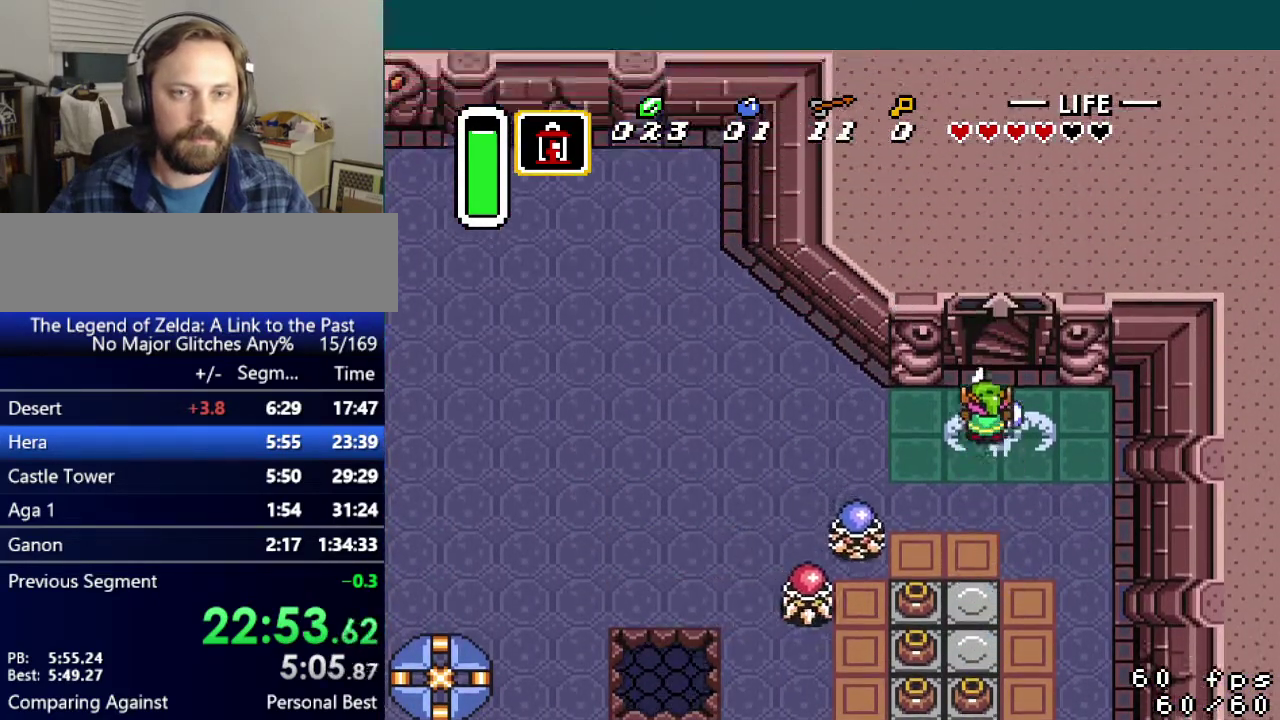
{"buttons": [], "events": [[267, "DPAD_UP", "up"]]}
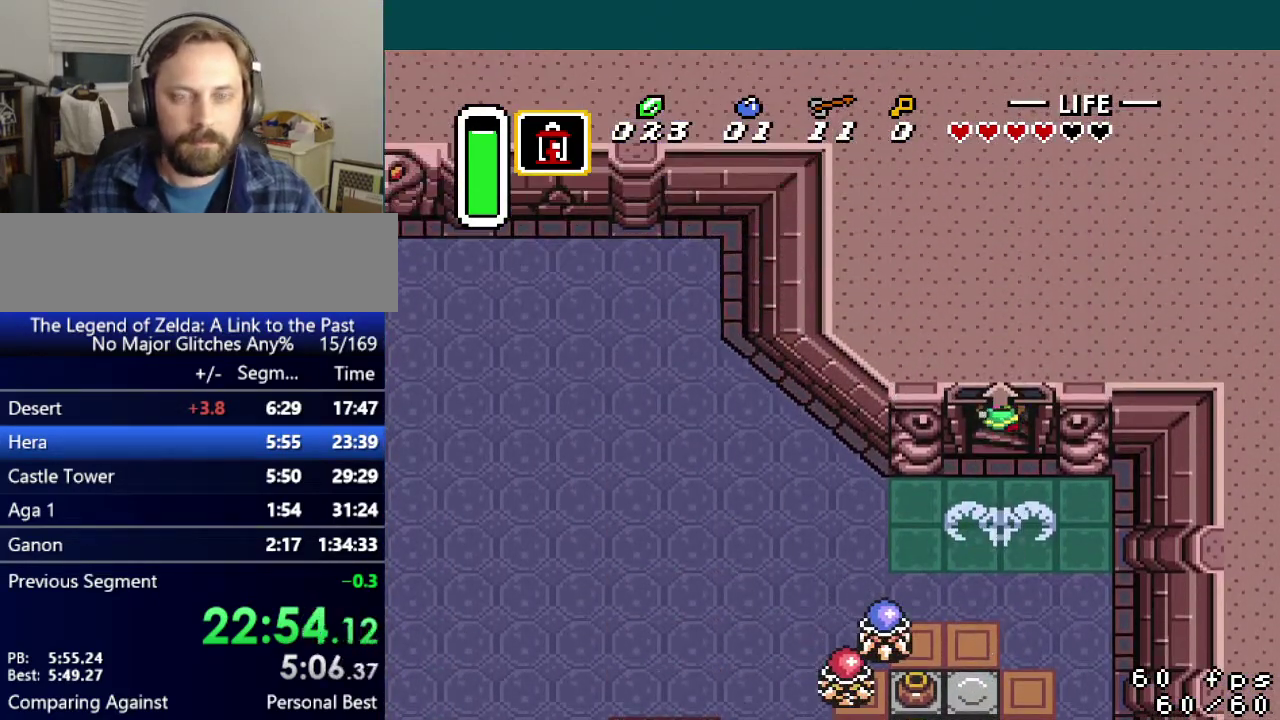
{"buttons": [], "events": []}
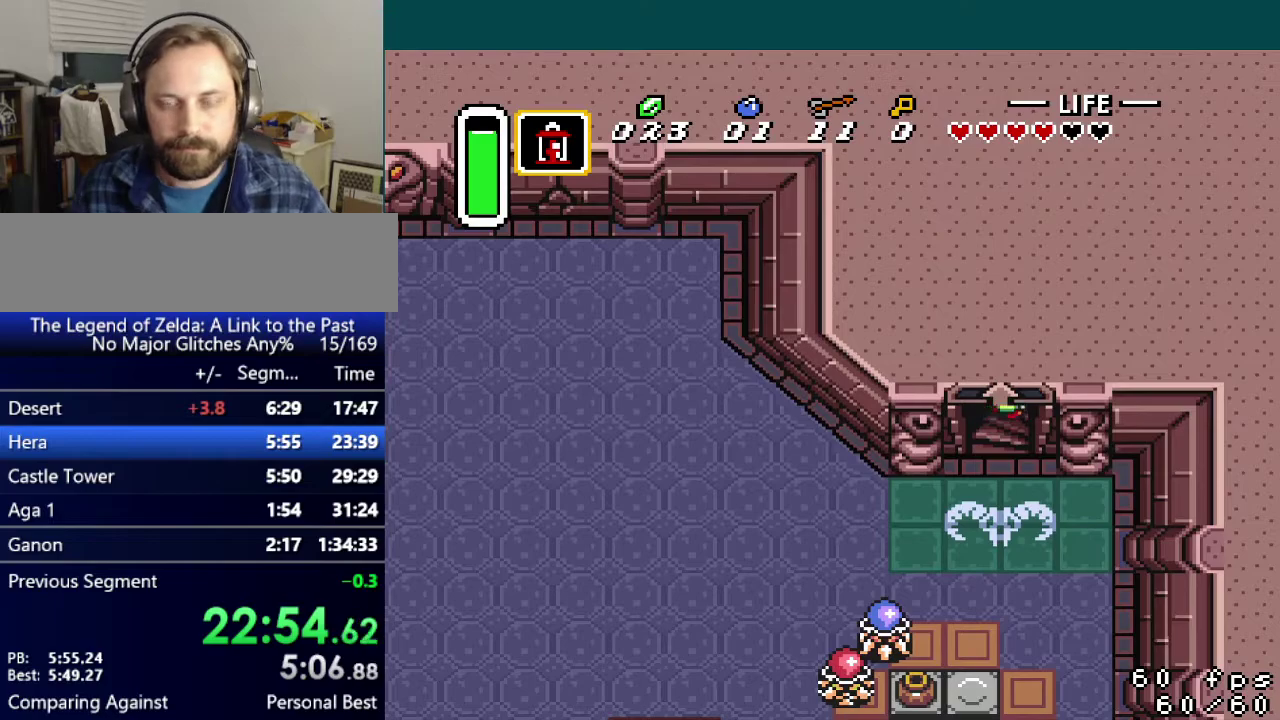
{"buttons": [], "events": []}
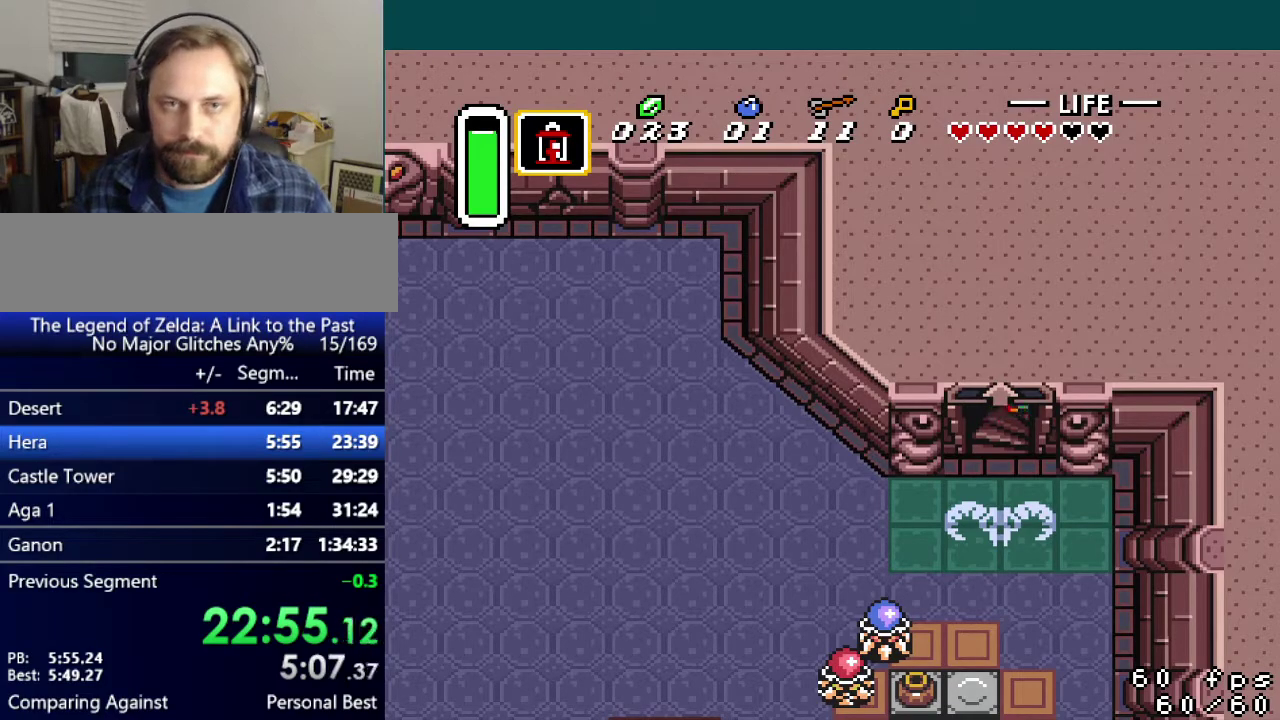
{"buttons": [], "events": []}
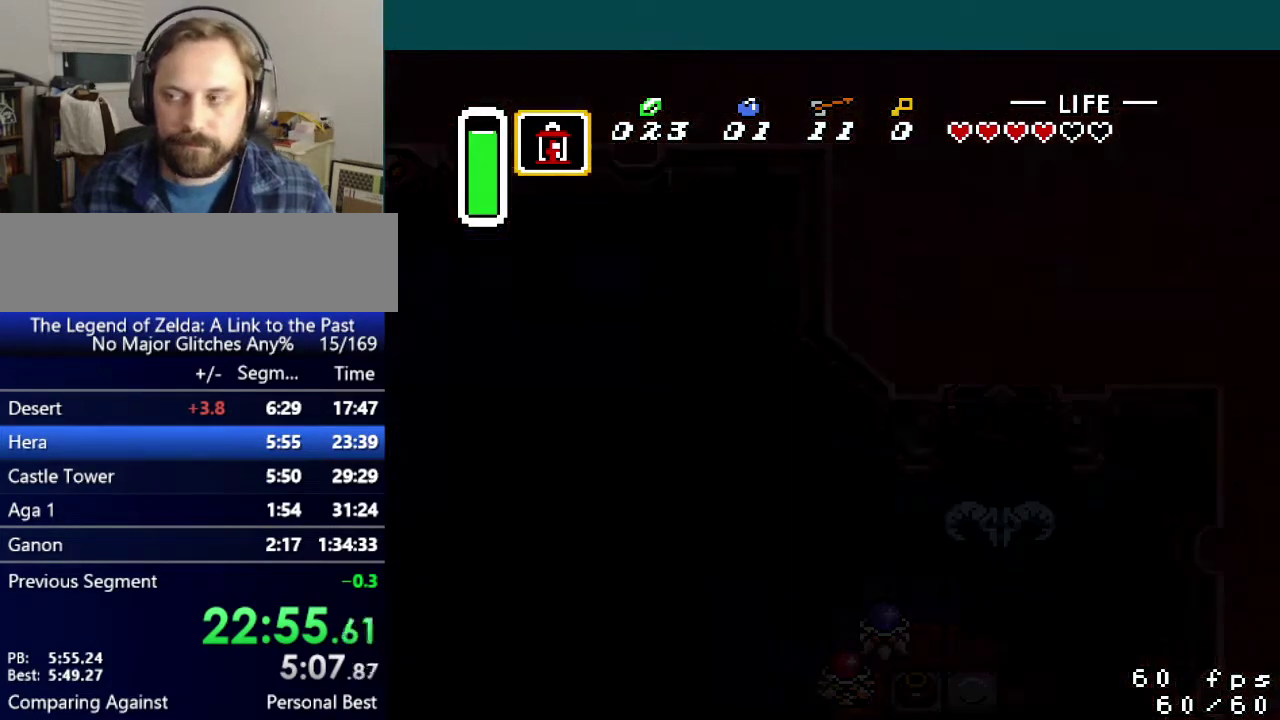
{"buttons": [], "events": []}
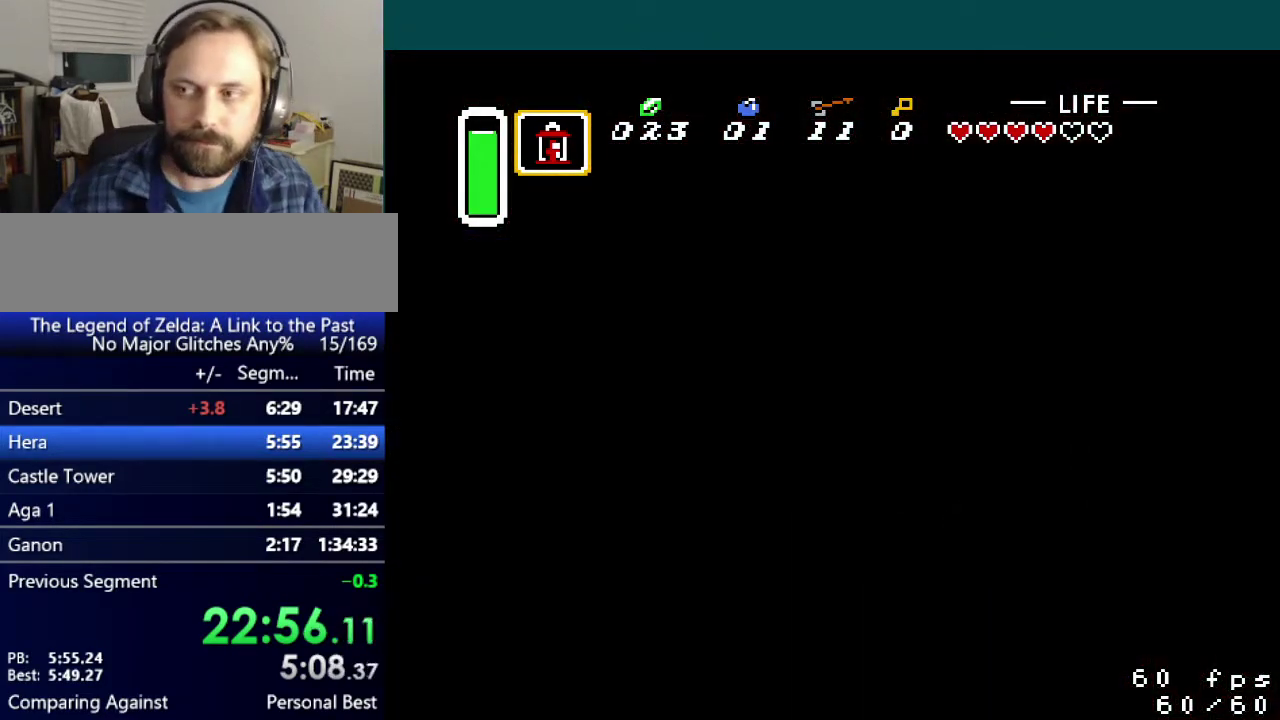
{"buttons": [], "events": []}
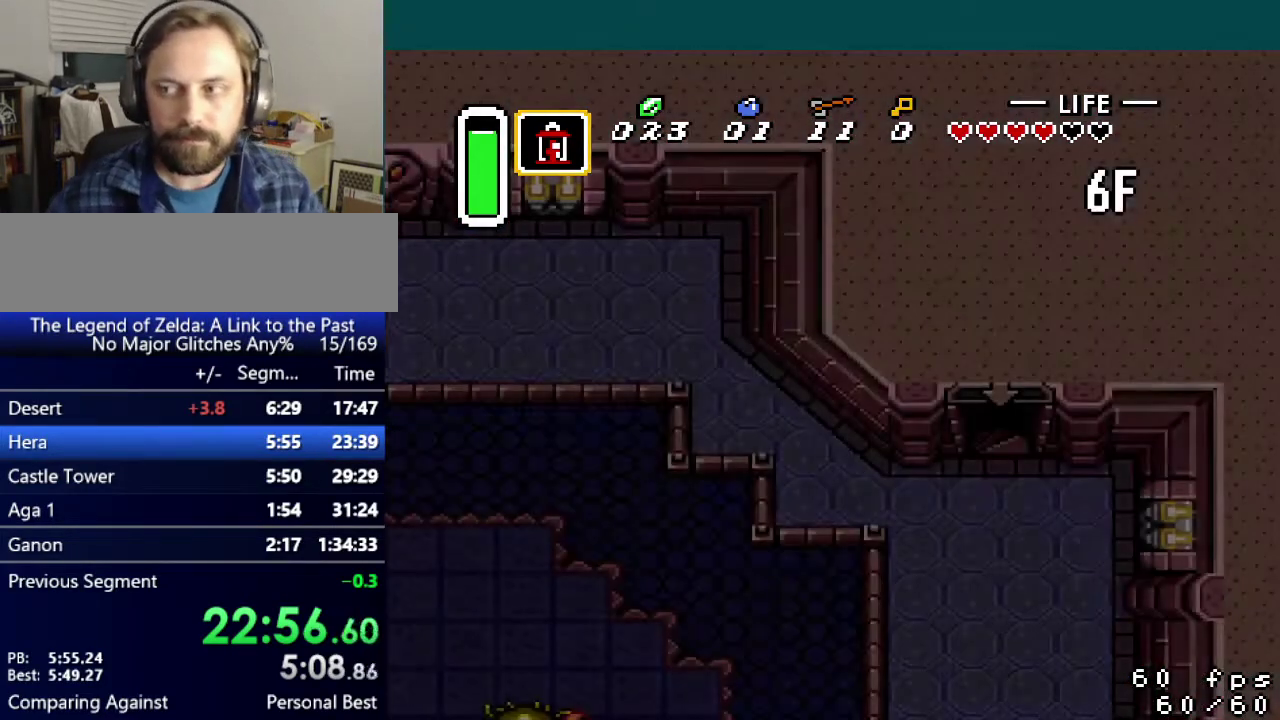
{"buttons": [], "events": []}
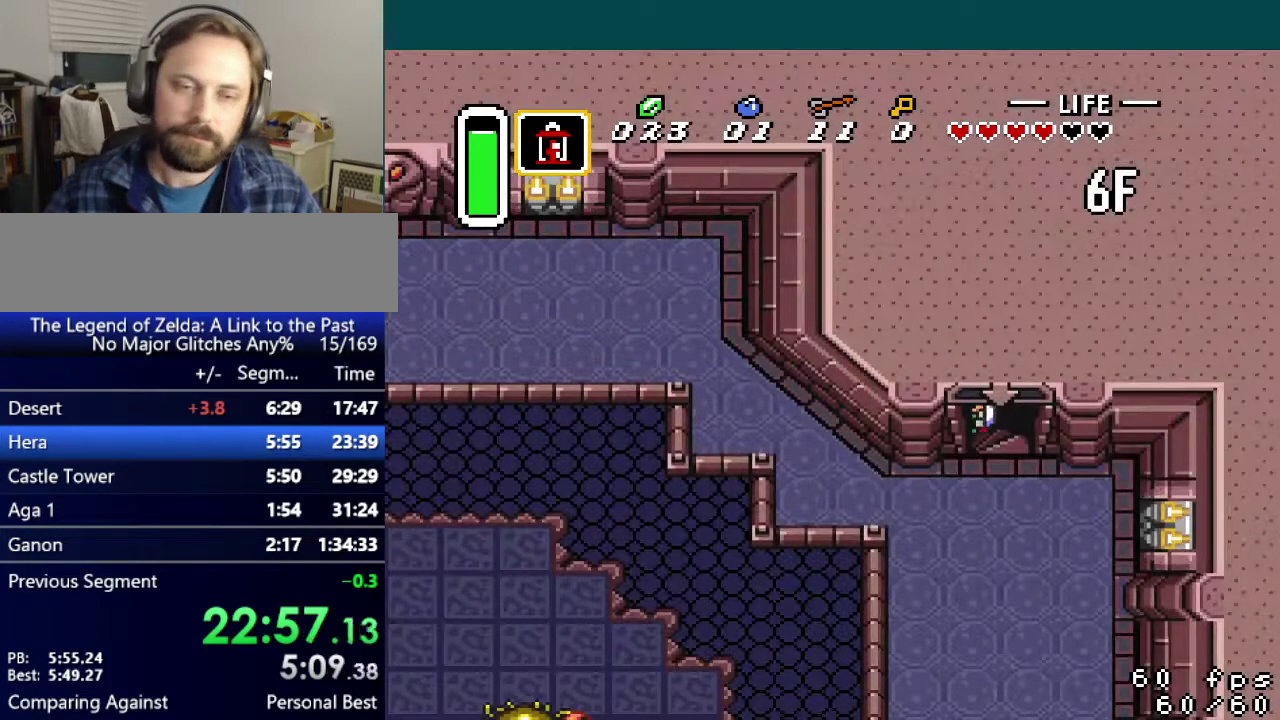
{"buttons": [], "events": []}
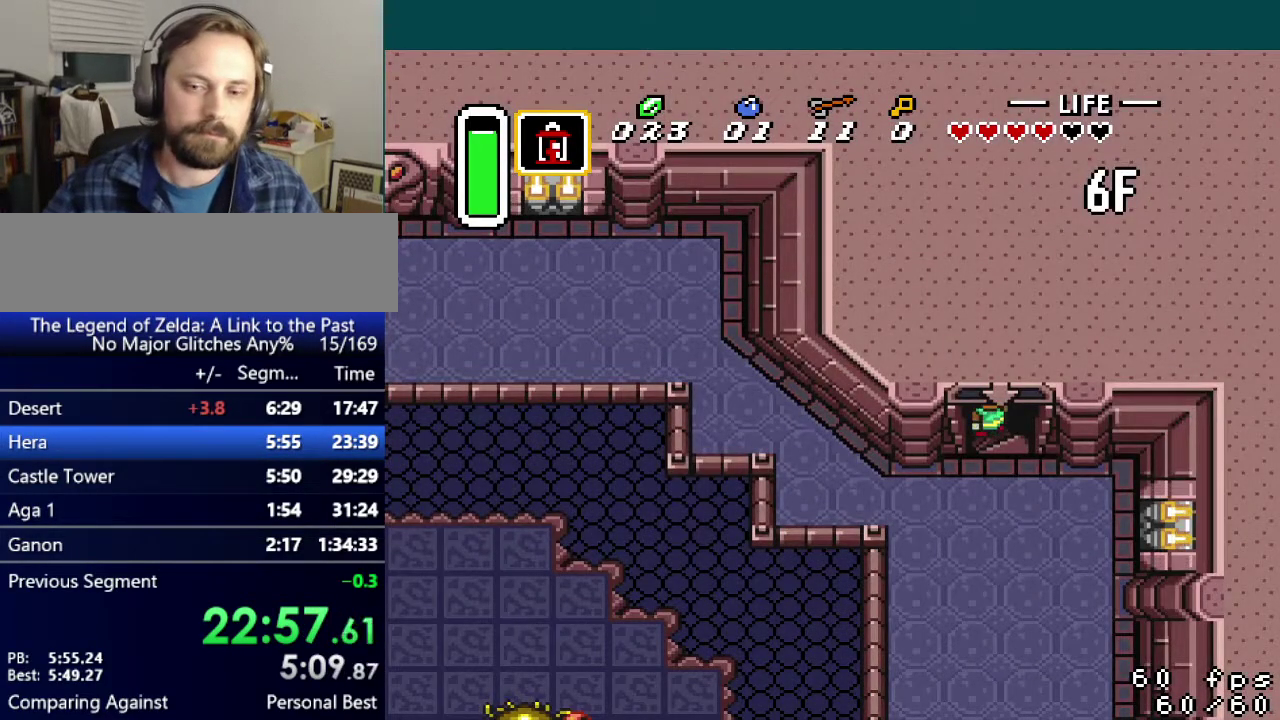
{"buttons": [], "events": []}
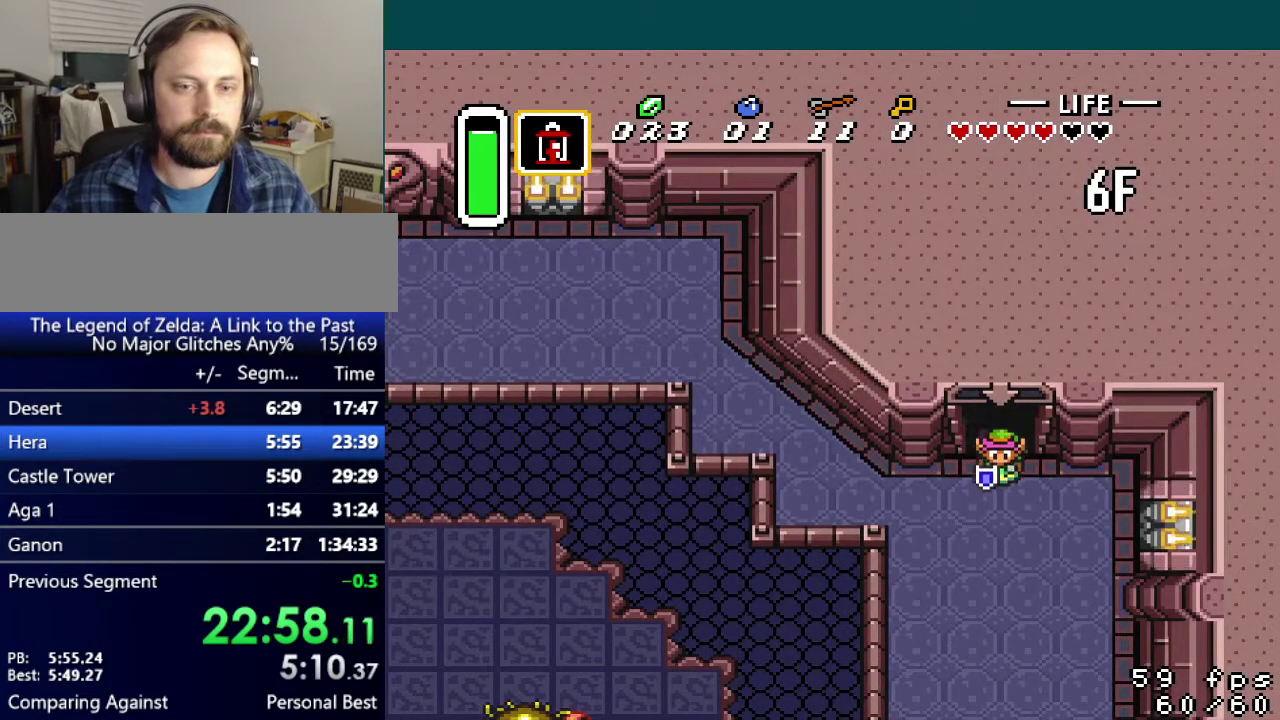
{"buttons": ["A", "DPAD_DOWN"], "events": [[50, "DPAD_LEFT", "down"], [167, "DPAD_LEFT", "up"], [183, "A", "down"], [183, "DPAD_DOWN", "down"]]}
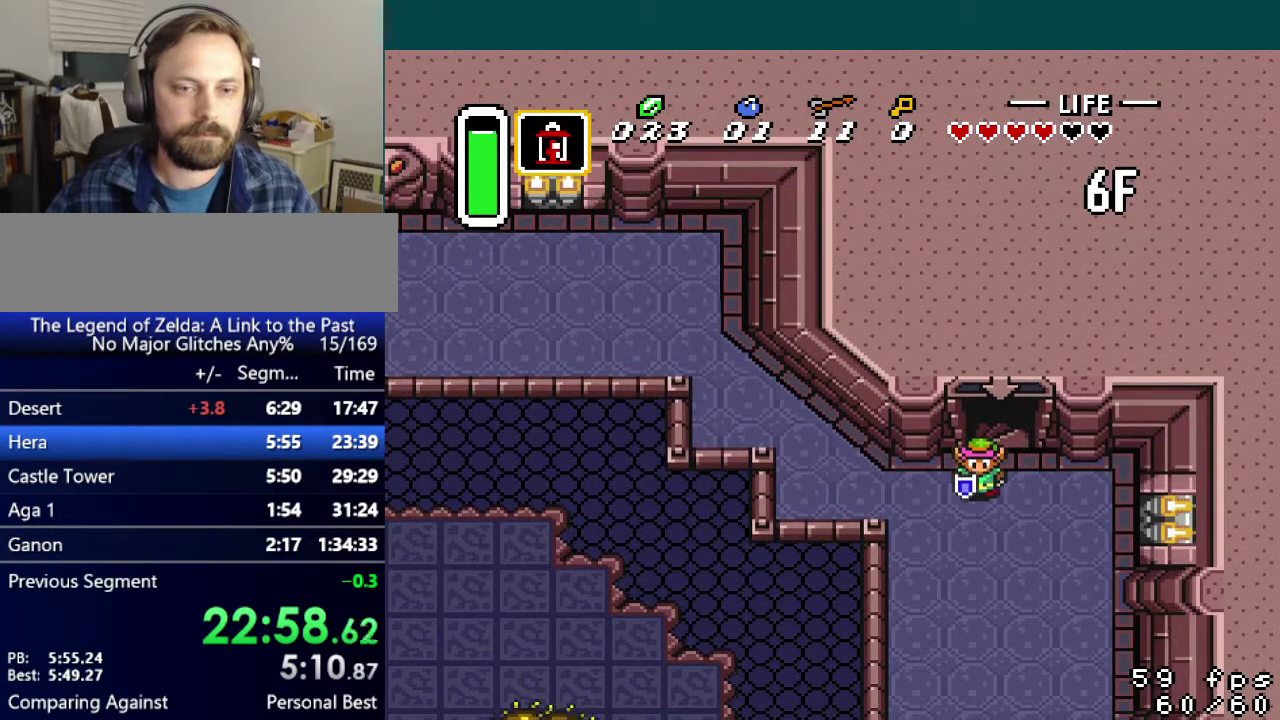
{"buttons": ["DPAD_DOWN"], "events": [[301, "A", "up"]]}
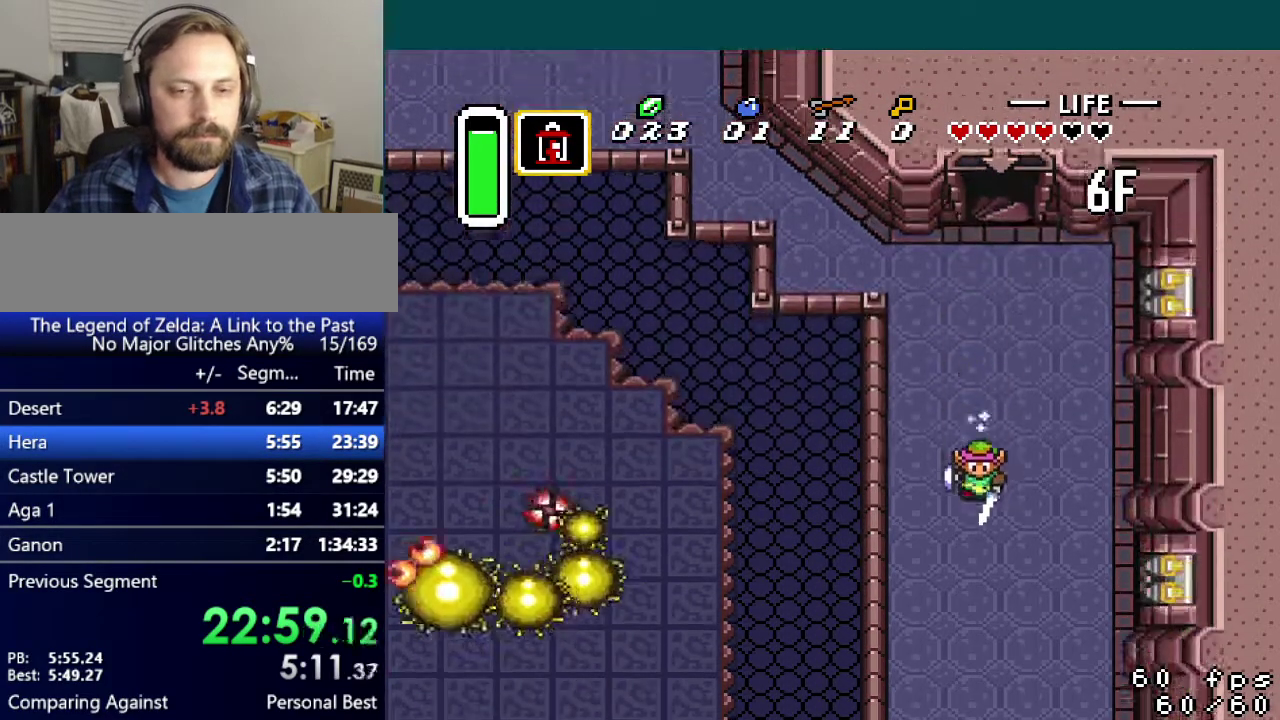
{"buttons": [], "events": [[133, "DPAD_DOWN", "up"]]}
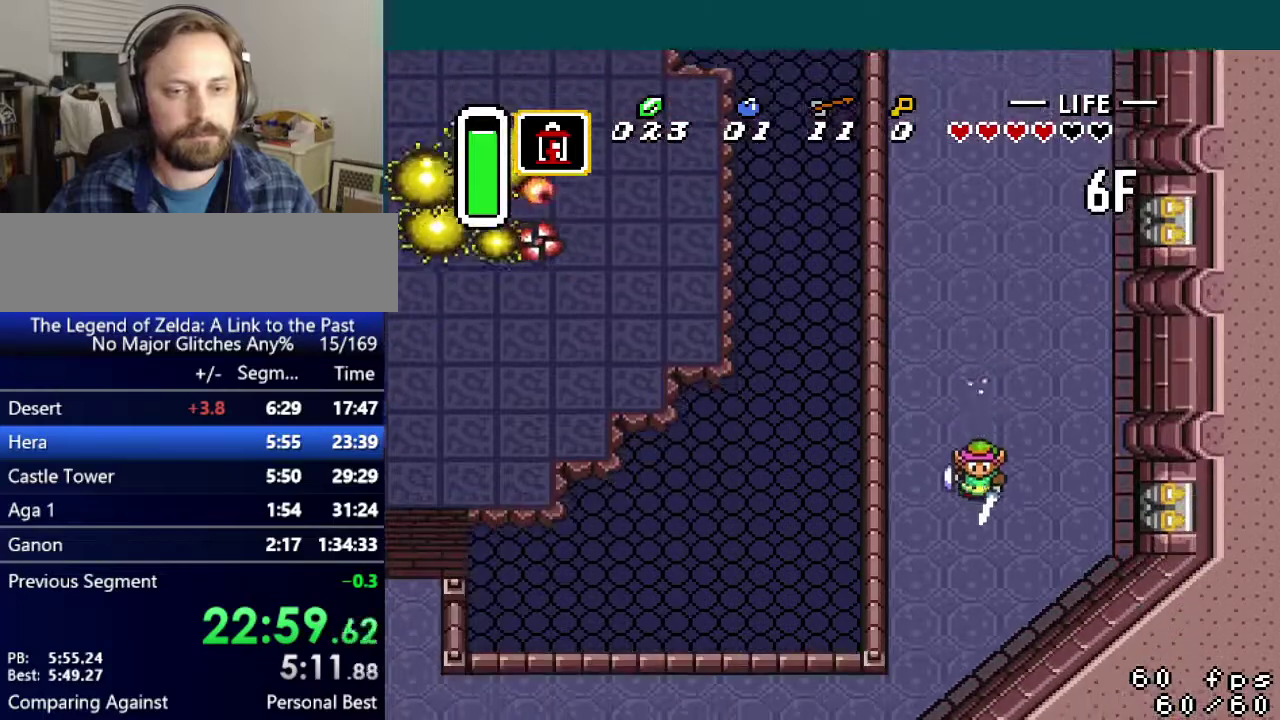
{"buttons": ["A", "DPAD_LEFT"], "events": [[384, "DPAD_LEFT", "down"], [451, "A", "down"]]}
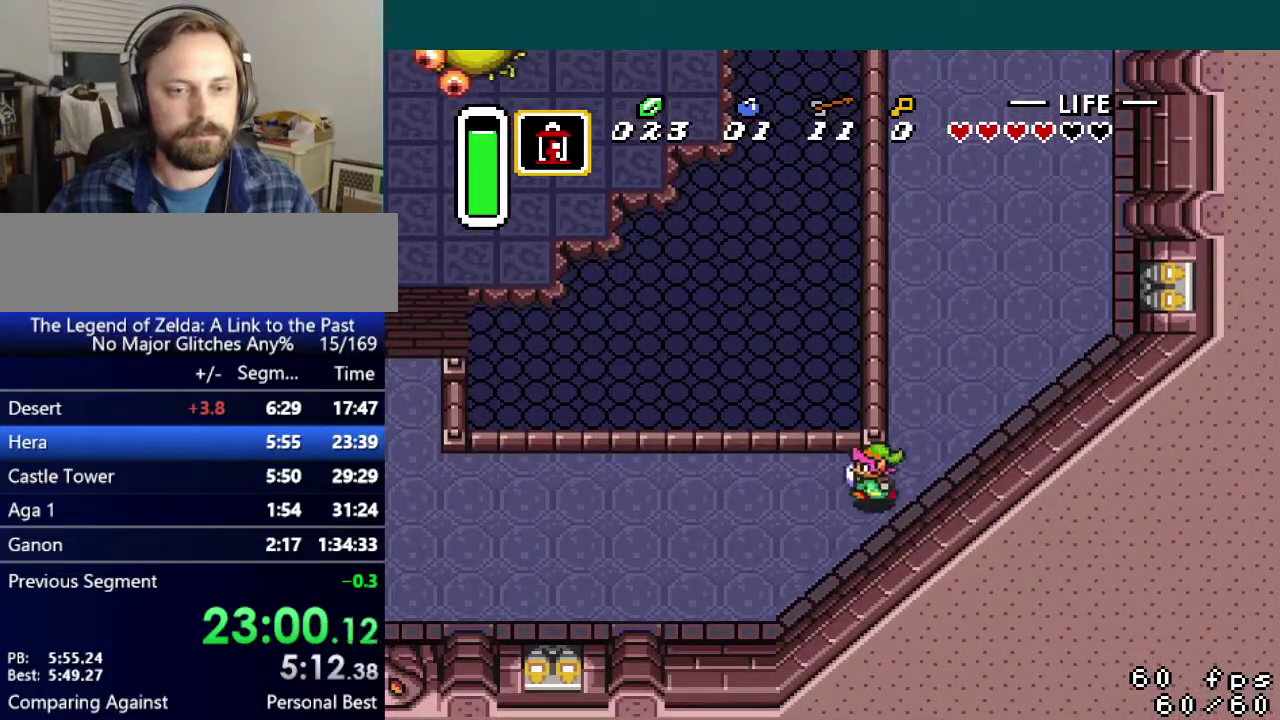
{"buttons": ["DPAD_LEFT"], "events": [[500, "A", "up"]]}
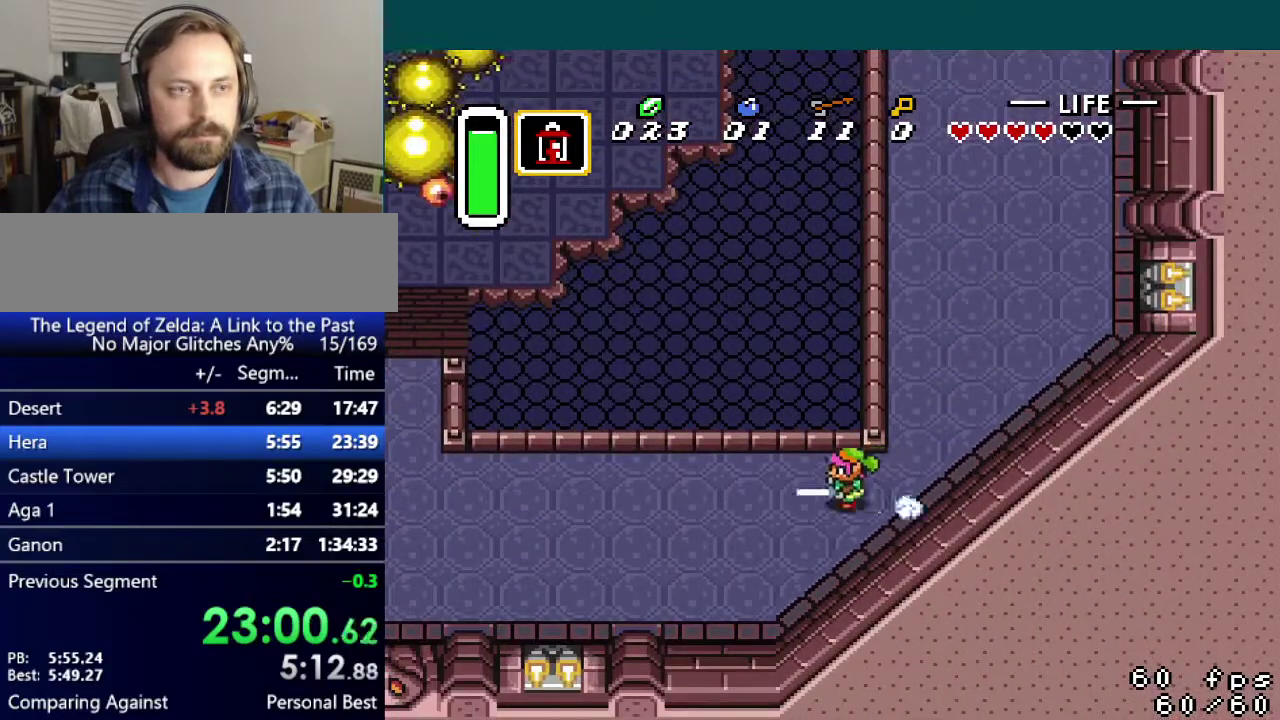
{"buttons": ["DPAD_LEFT"], "events": []}
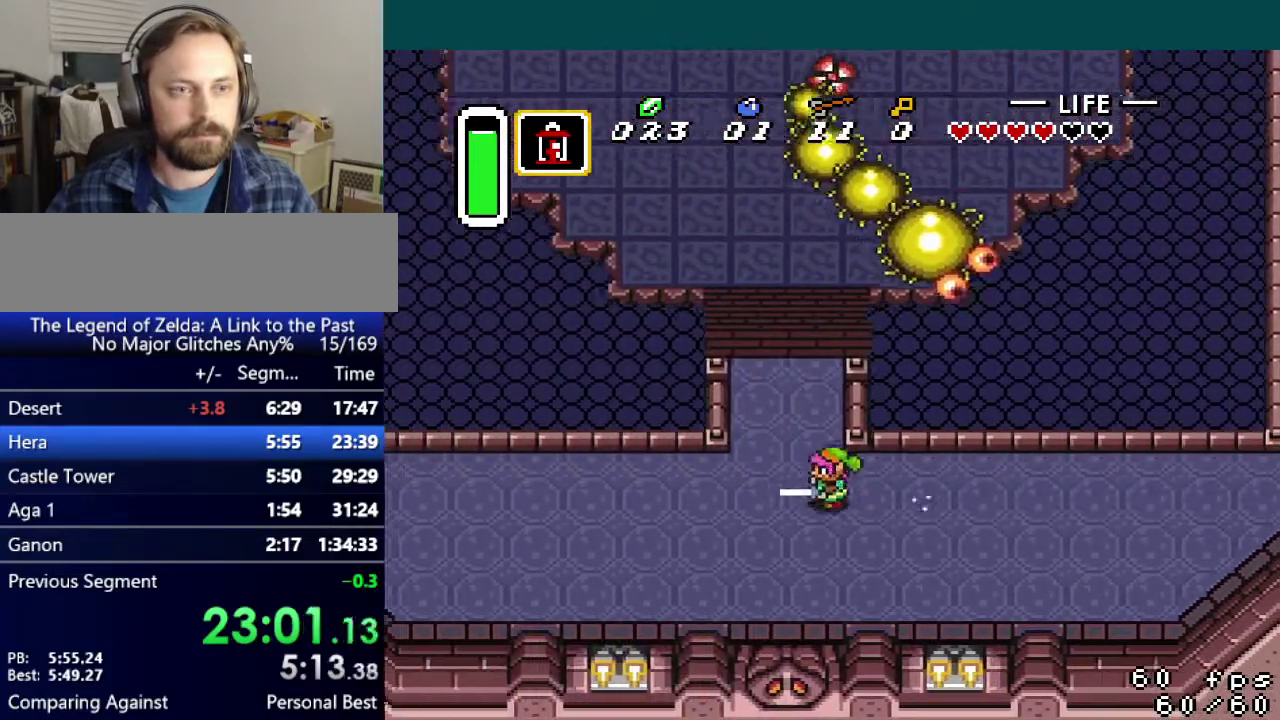
{"buttons": ["A", "DPAD_UP", "DPAD_LEFT"], "events": [[16, "DPAD_UP", "down"], [33, "DPAD_LEFT", "up"], [367, "DPAD_LEFT", "down"], [384, "DPAD_UP", "up"], [450, "DPAD_UP", "down"], [500, "A", "down"]]}
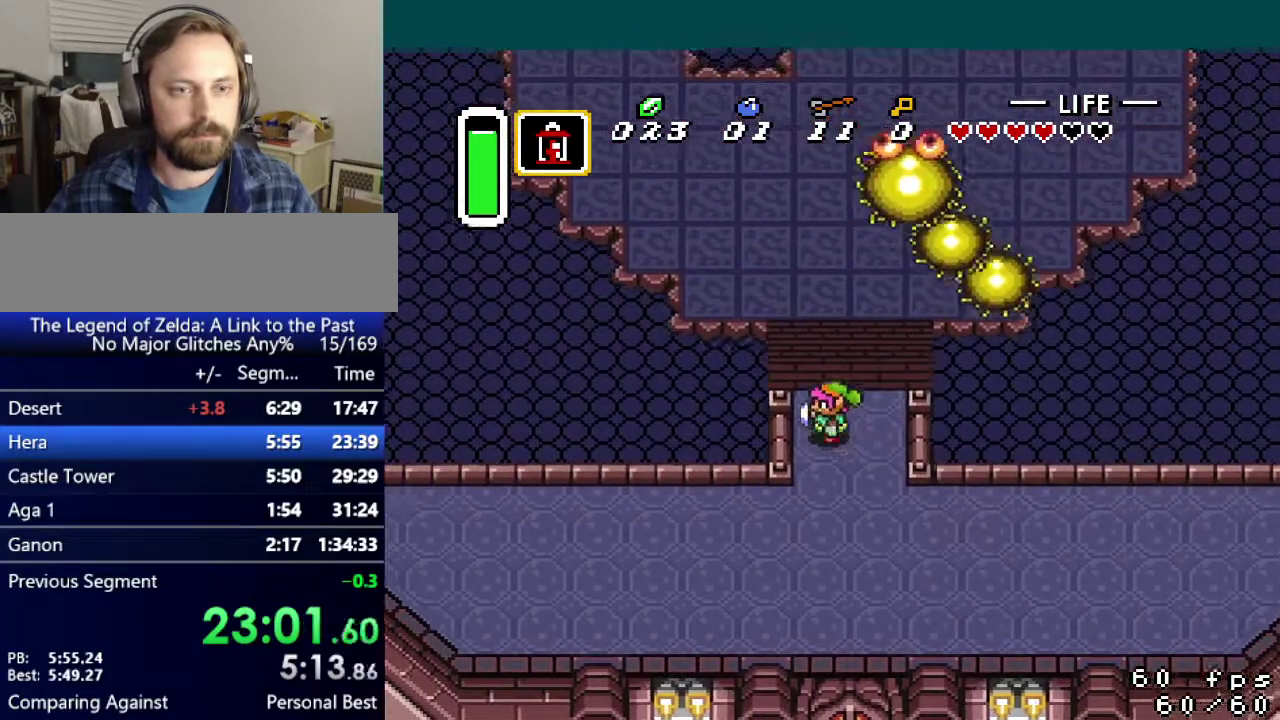
{"buttons": ["DPAD_UP", "DPAD_LEFT"], "events": [[100, "A", "up"], [317, "A", "down"], [401, "A", "up"]]}
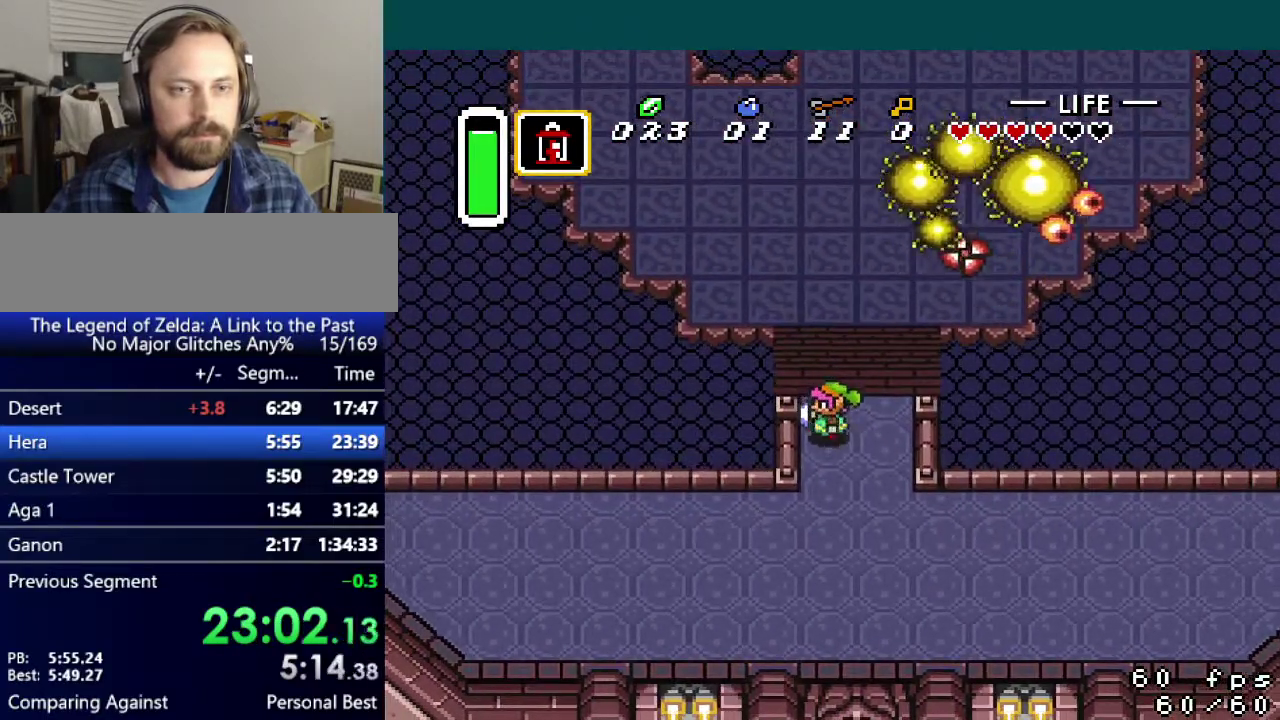
{"buttons": ["DPAD_UP", "DPAD_LEFT"], "events": []}
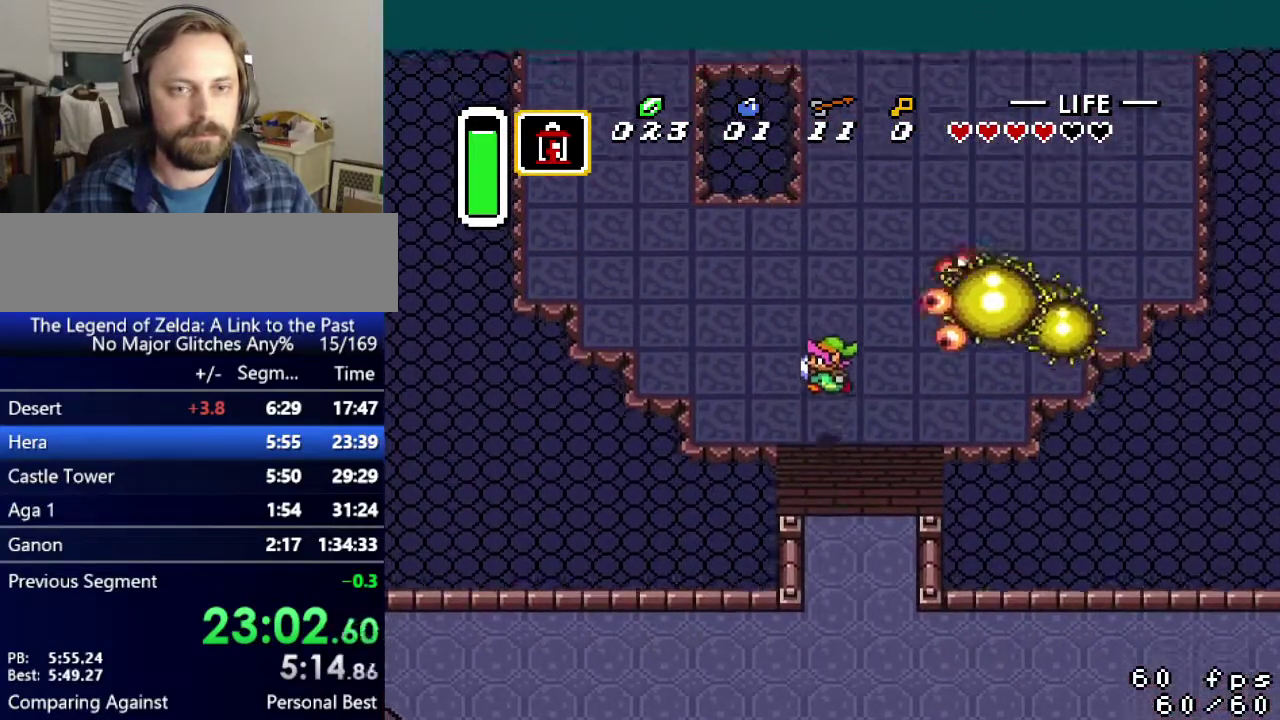
{"buttons": ["DPAD_UP", "DPAD_RIGHT"], "events": [[401, "DPAD_LEFT", "up"], [484, "DPAD_RIGHT", "down"]]}
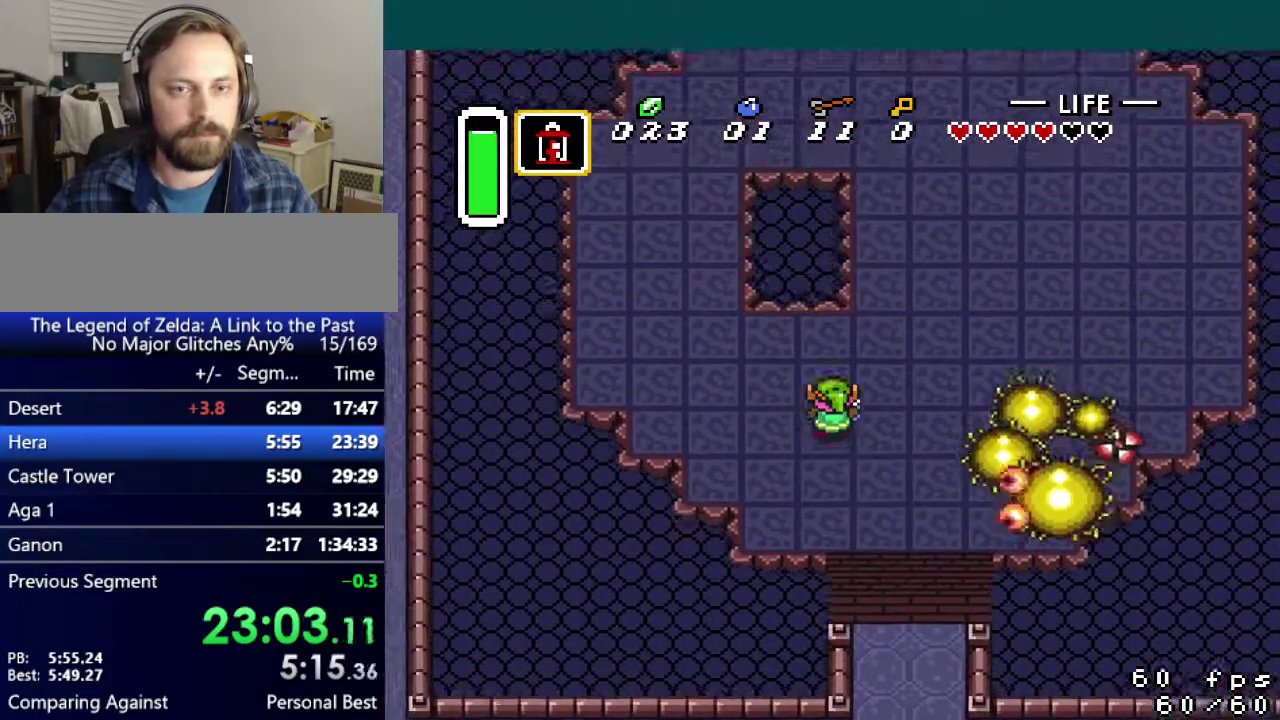
{"buttons": ["DPAD_UP", "DPAD_RIGHT"], "events": []}
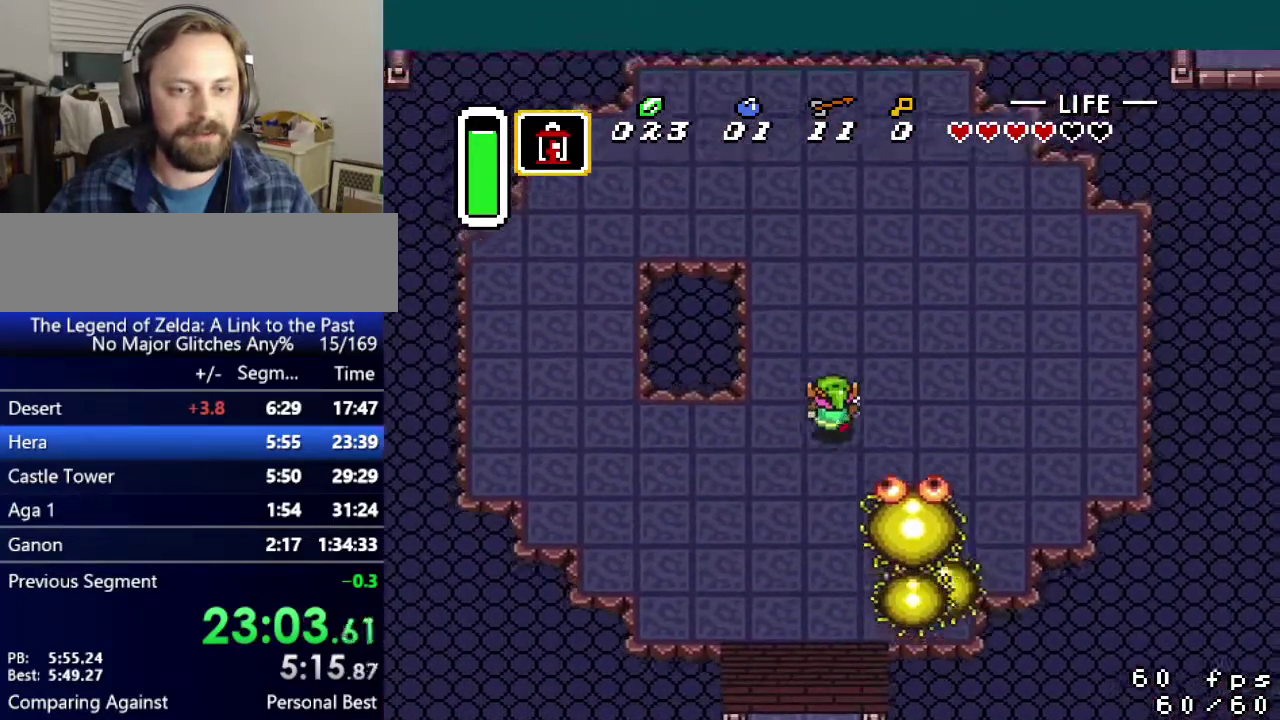
{"buttons": ["DPAD_UP"], "events": [[100, "DPAD_RIGHT", "up"]]}
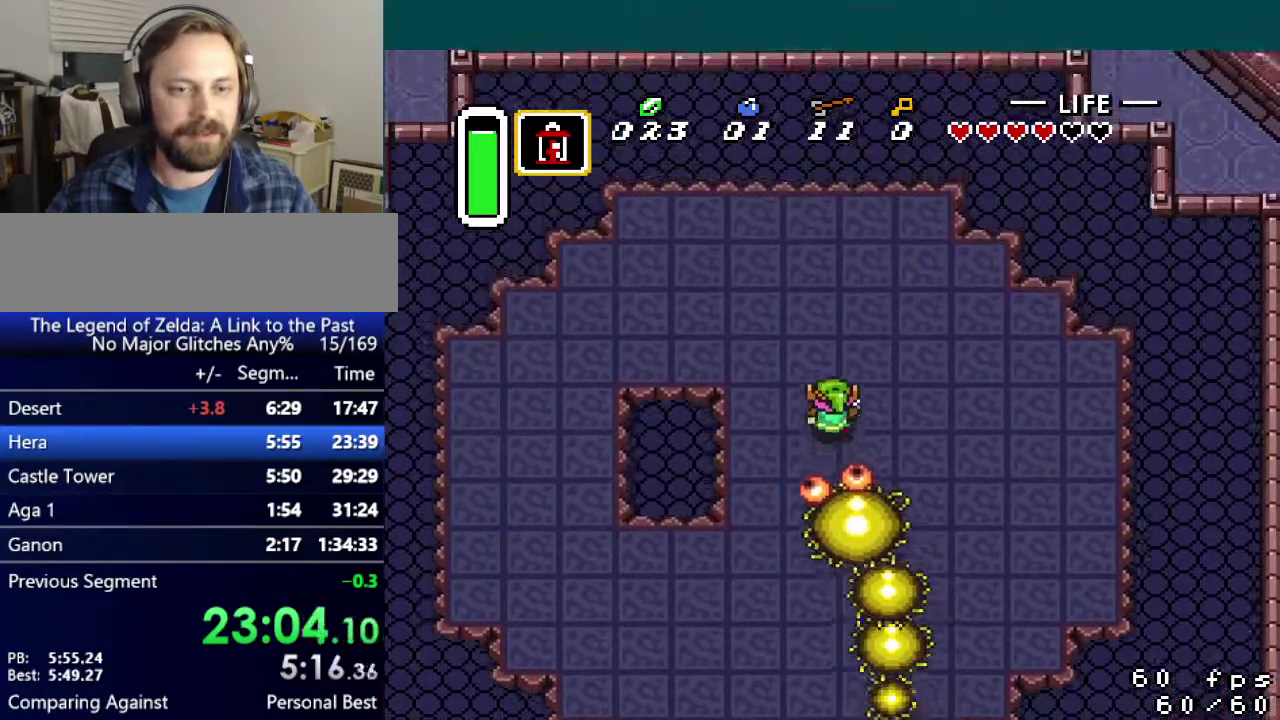
{"buttons": ["DPAD_UP"], "events": [[83, "DPAD_RIGHT", "down"], [317, "DPAD_RIGHT", "up"]]}
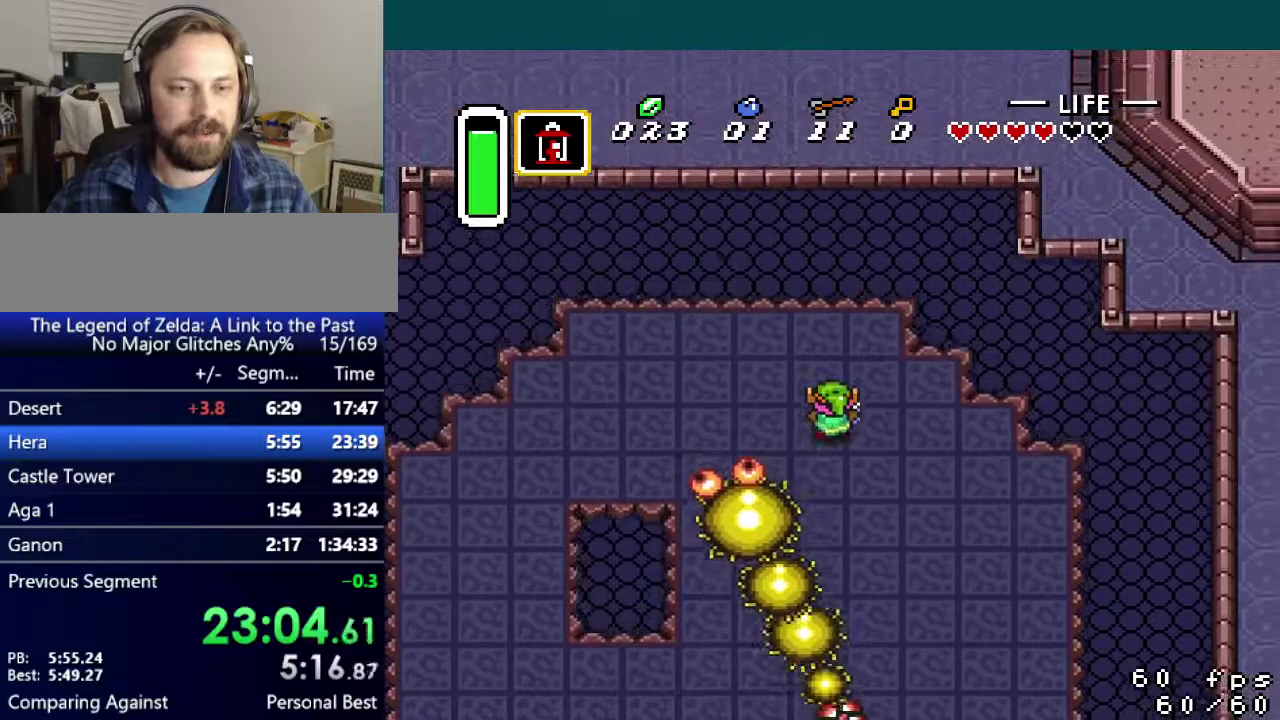
{"buttons": ["DPAD_DOWN", "DPAD_LEFT"], "events": [[200, "DPAD_RIGHT", "down"], [251, "DPAD_LEFT", "down"], [251, "DPAD_RIGHT", "up"], [251, "DPAD_UP", "up"], [267, "DPAD_DOWN", "down"]]}
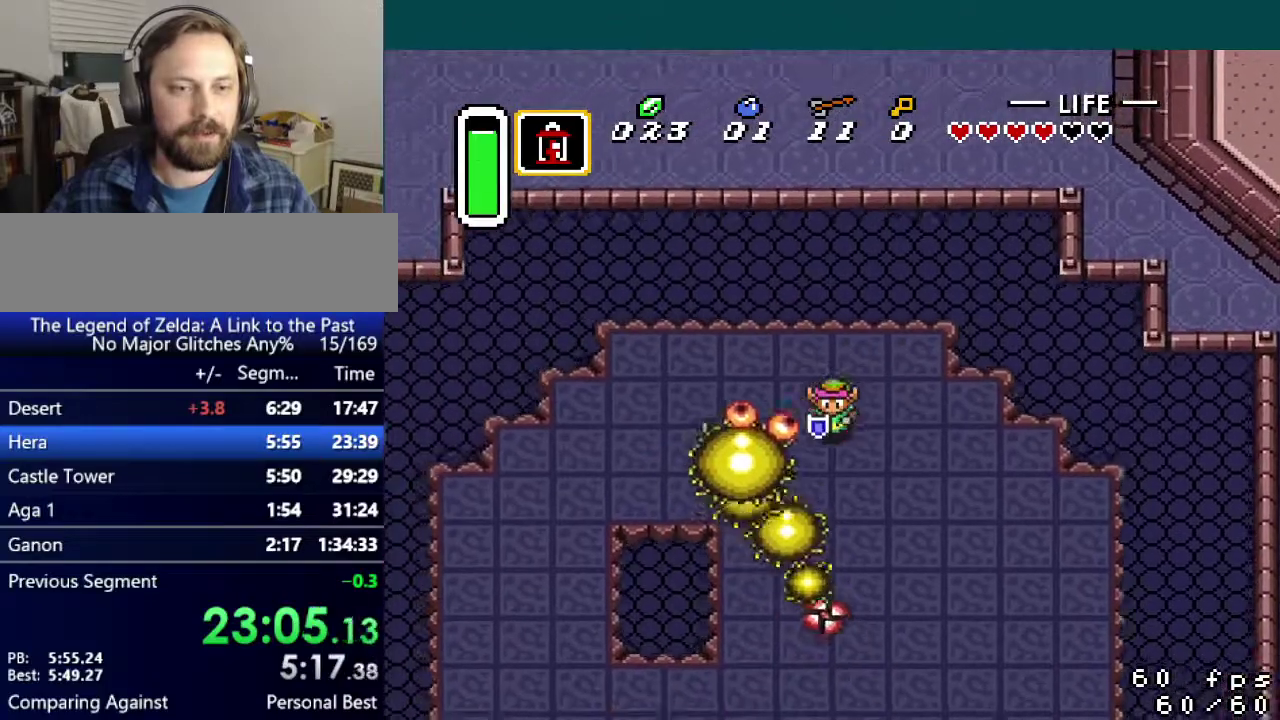
{"buttons": ["DPAD_DOWN", "DPAD_RIGHT"], "events": [[117, "B", "down"], [117, "DPAD_LEFT", "up"], [333, "DPAD_LEFT", "down"], [417, "DPAD_LEFT", "up"], [434, "B", "up"], [500, "DPAD_RIGHT", "down"]]}
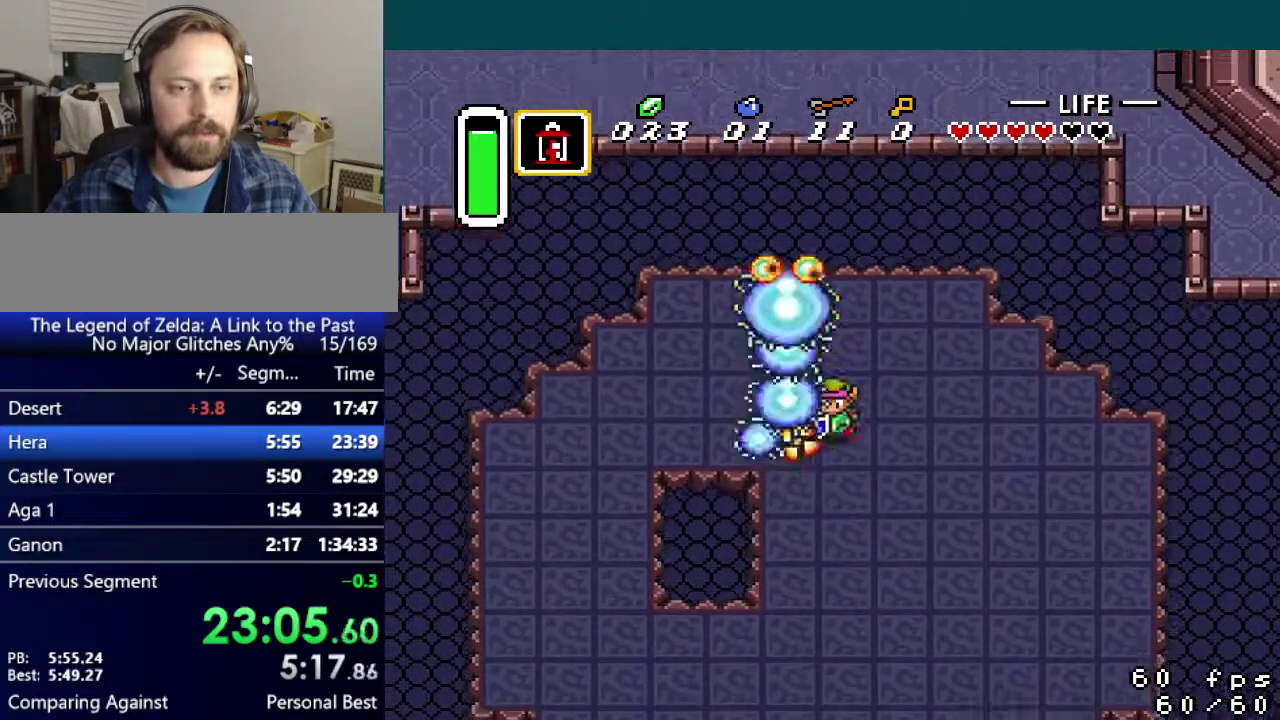
{"buttons": ["DPAD_DOWN"], "events": [[284, "DPAD_RIGHT", "up"]]}
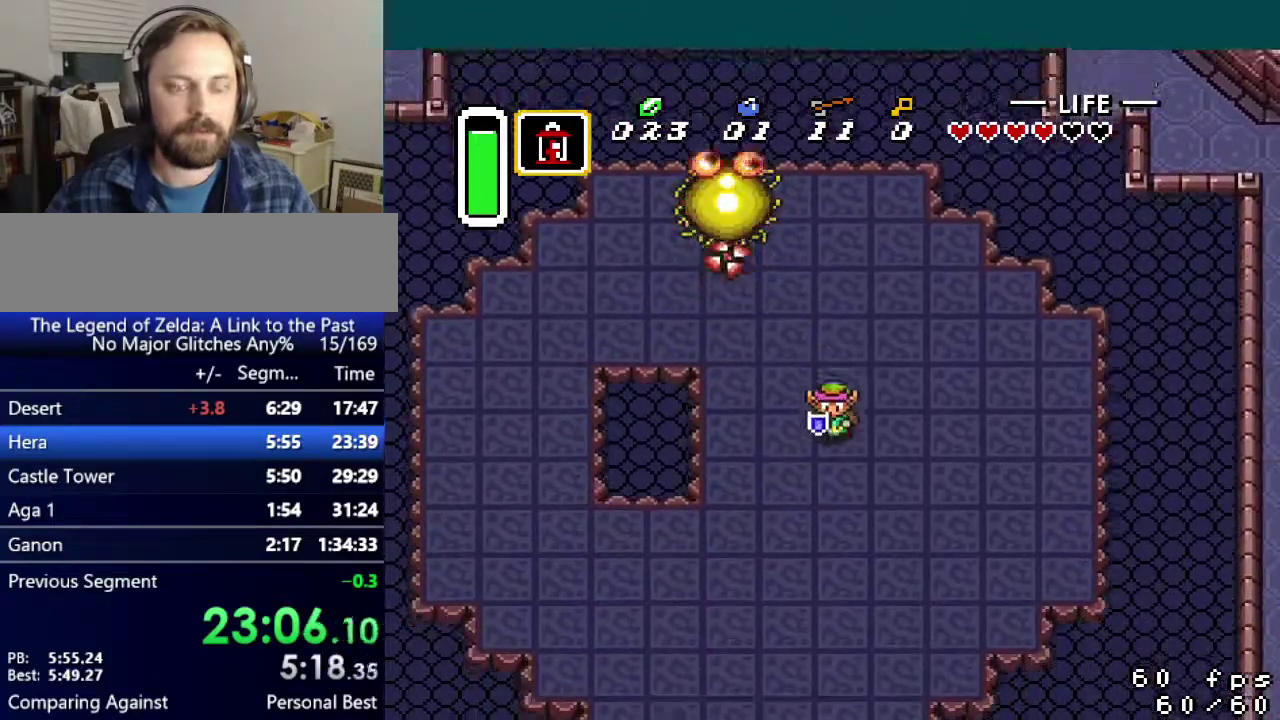
{"buttons": ["DPAD_RIGHT"], "events": [[367, "DPAD_RIGHT", "down"], [384, "DPAD_DOWN", "up"]]}
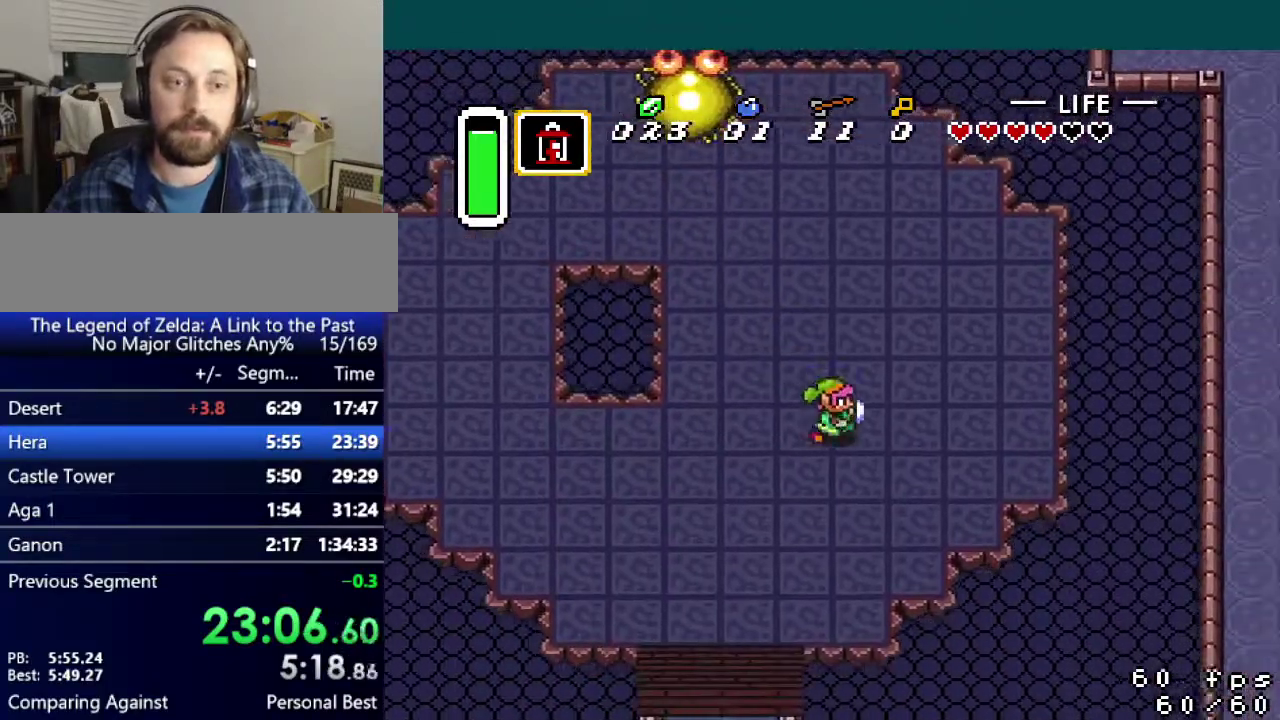
{"buttons": ["B"], "events": [[317, "DPAD_RIGHT", "up"], [350, "DPAD_LEFT", "down"], [383, "B", "down"], [467, "DPAD_LEFT", "up"]]}
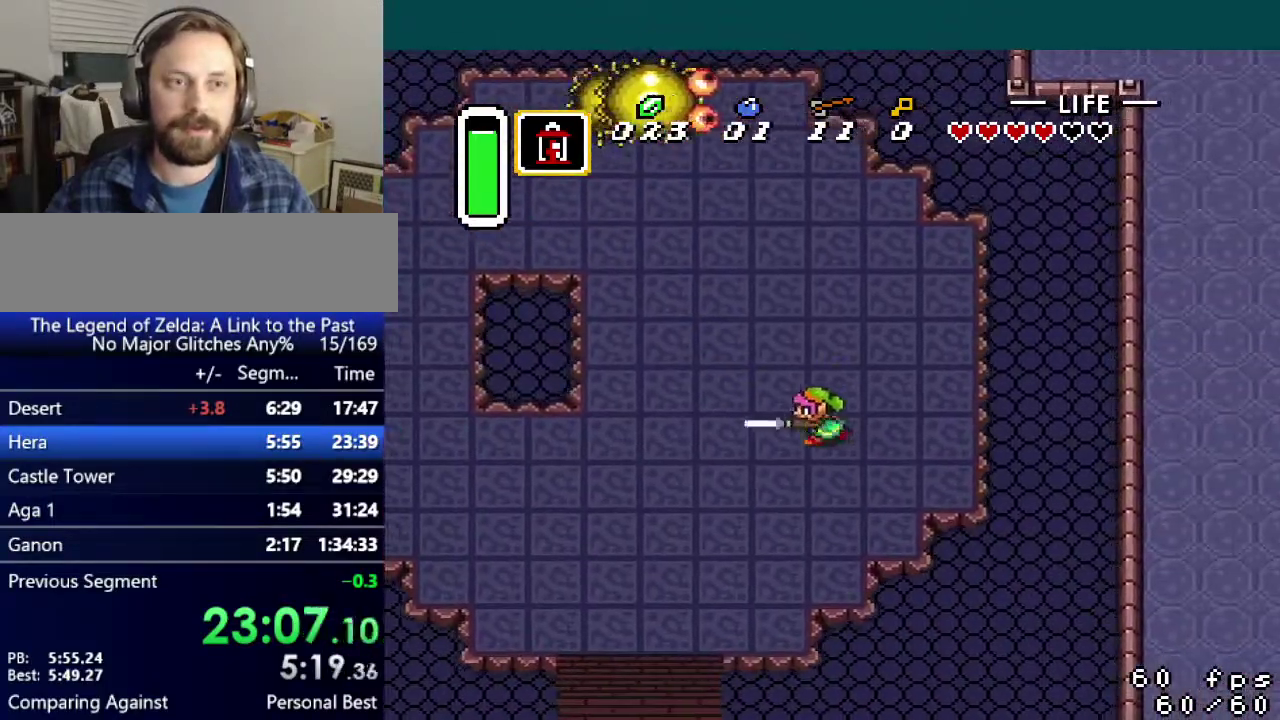
{"buttons": ["B", "DPAD_RIGHT"], "events": [[50, "DPAD_UP", "down"], [367, "DPAD_RIGHT", "down"], [417, "DPAD_UP", "up"]]}